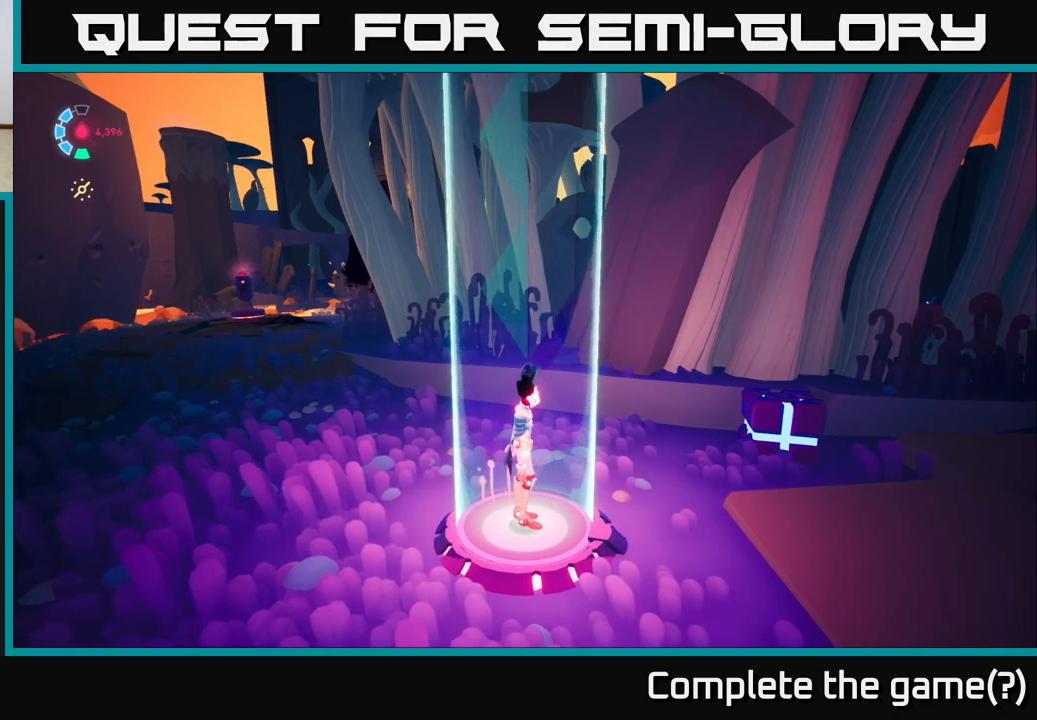
Gameplay with a controller (Xbox layout); each line is a JSON object with the inputs held at the frame after it. "events" lists button and stick changes between this image and that frame as [ms after this image, input, new state], when the widget could be followed in between.
{"buttons": [], "left_stick": "left", "right_stick": "center", "events": [[150, "left_stick", "up-left"], [450, "left_stick", "left"]]}
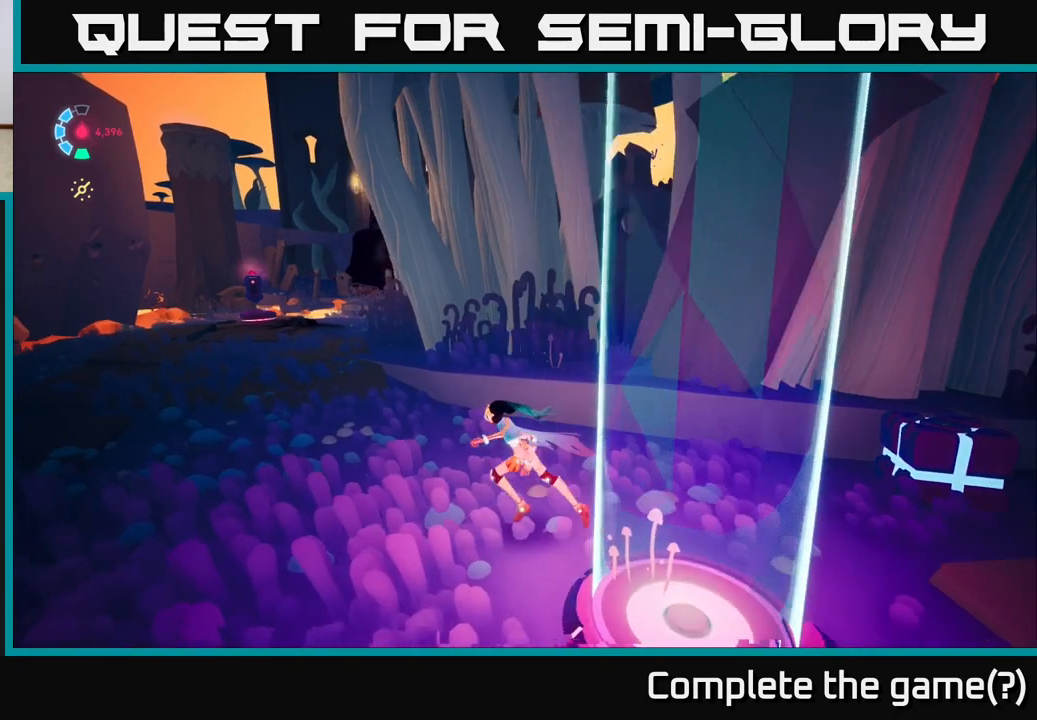
{"buttons": [], "left_stick": "center", "right_stick": "center", "events": [[267, "left_stick", "center"]]}
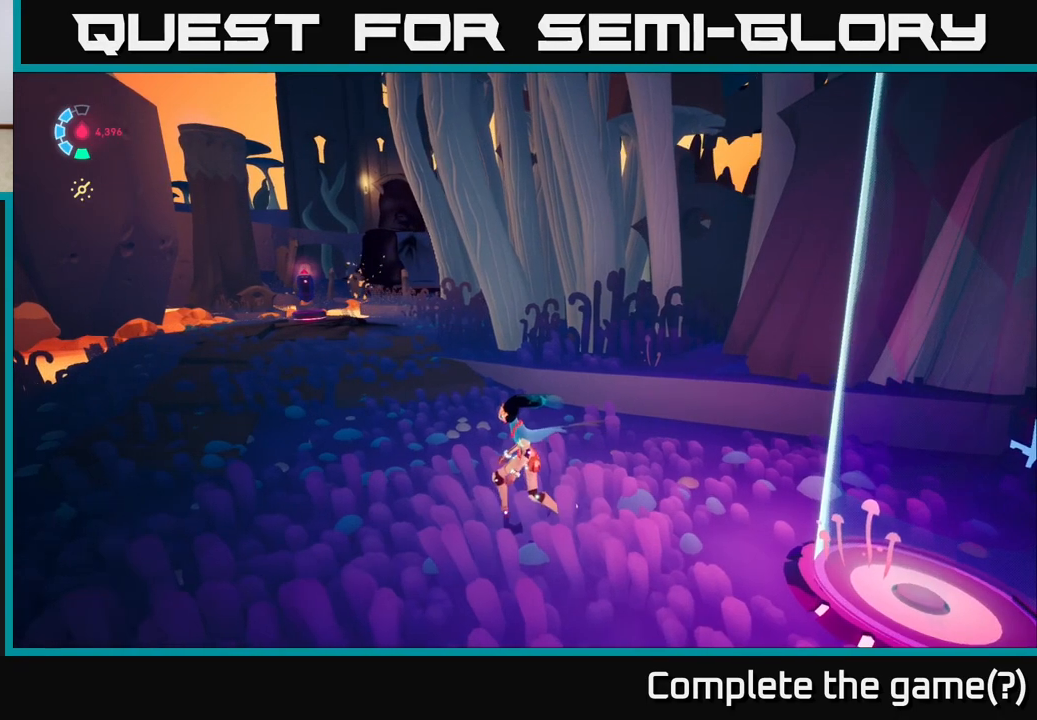
{"buttons": [], "left_stick": "center", "right_stick": "center", "events": []}
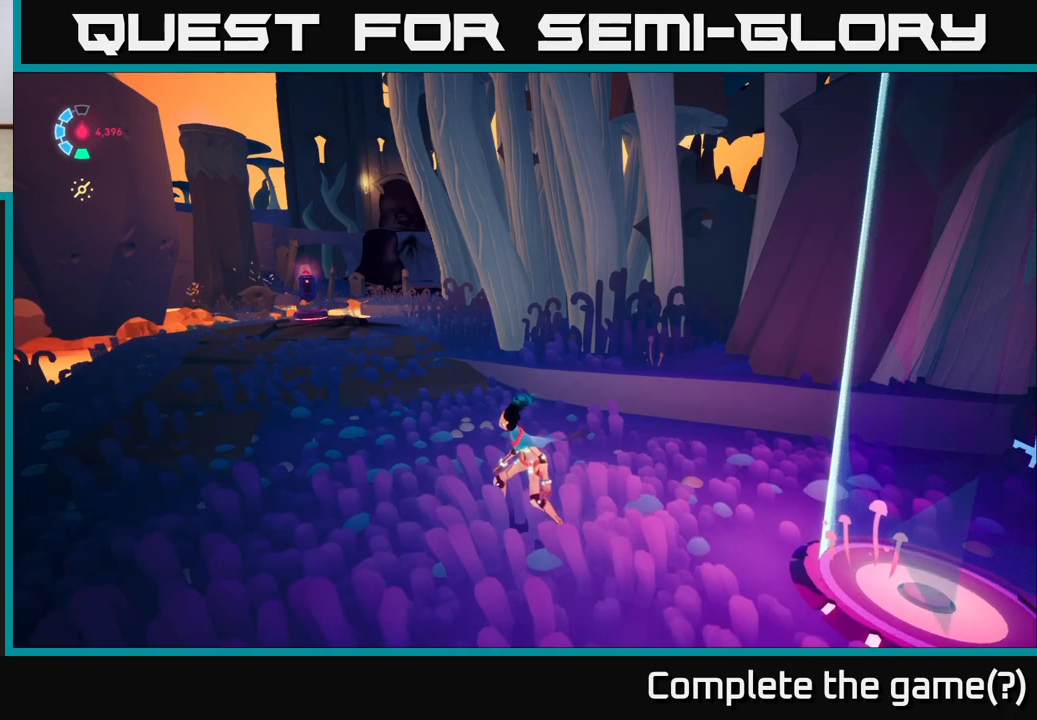
{"buttons": [], "left_stick": "center", "right_stick": "center", "events": []}
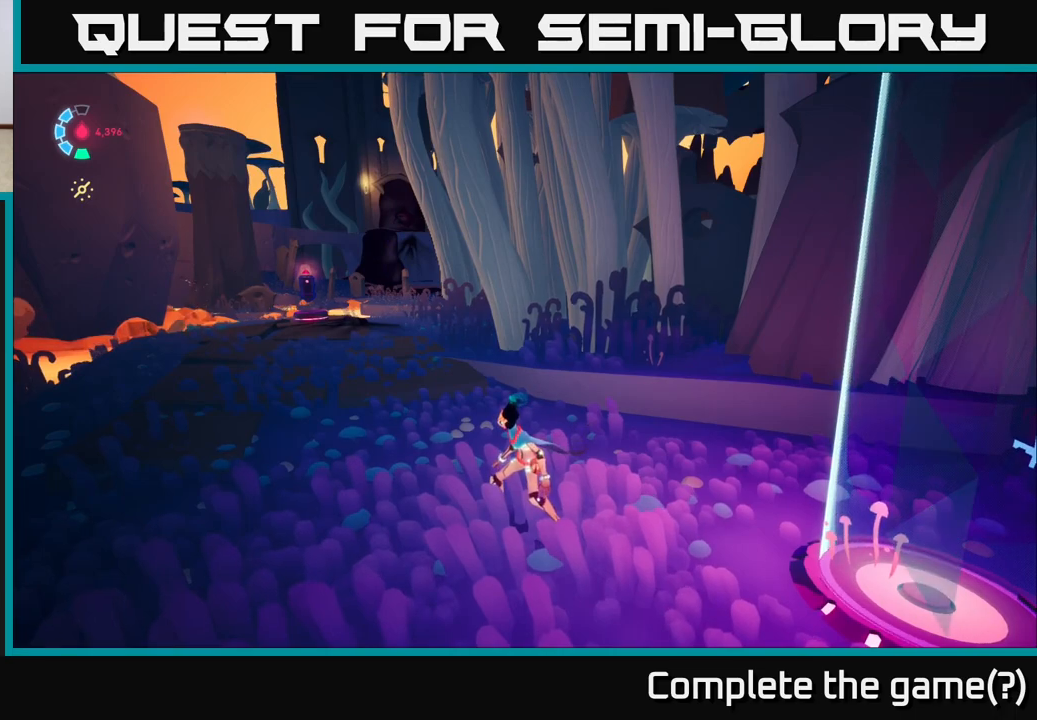
{"buttons": [], "left_stick": "center", "right_stick": "center", "events": []}
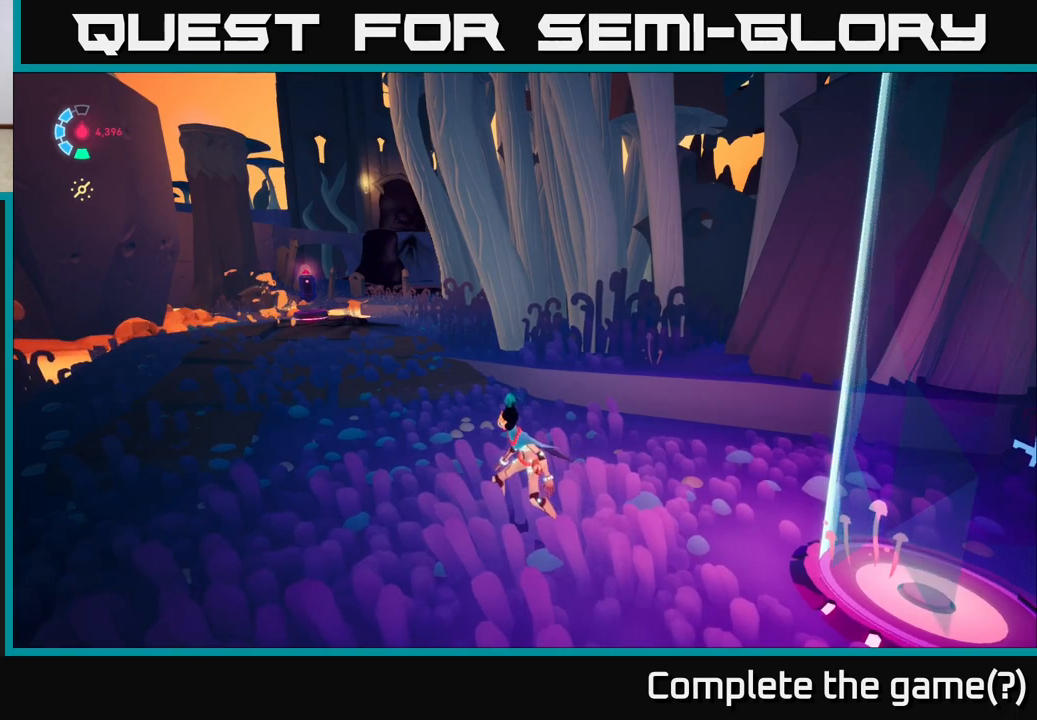
{"buttons": [], "left_stick": "center", "right_stick": "center", "events": []}
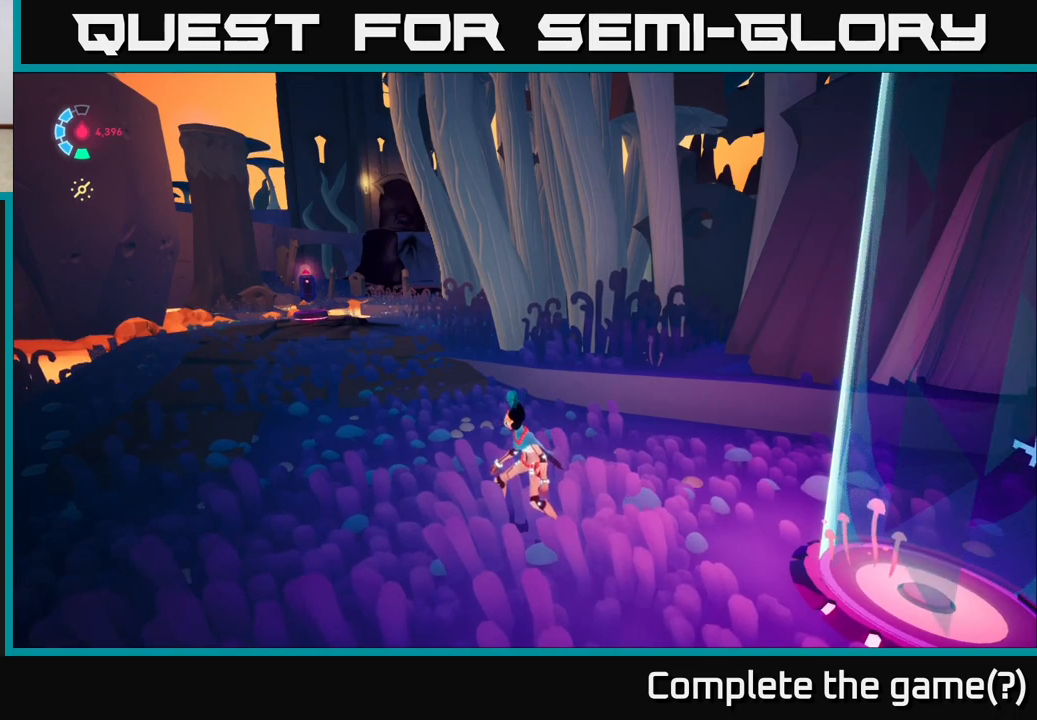
{"buttons": [], "left_stick": "center", "right_stick": "center", "events": []}
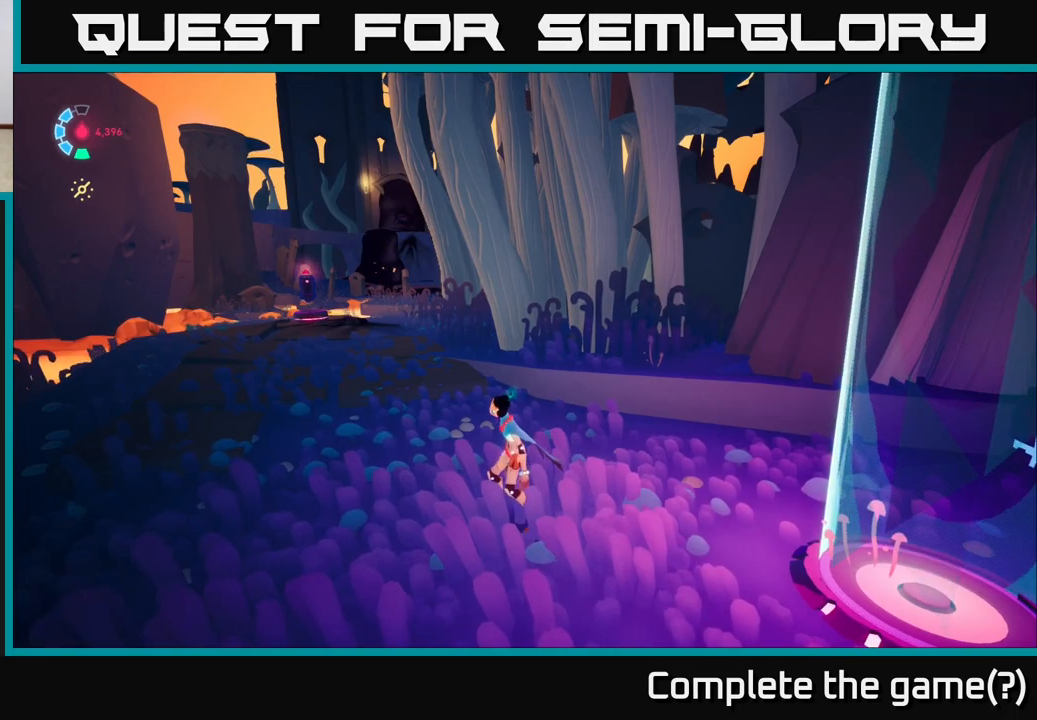
{"buttons": [], "left_stick": "right", "right_stick": "center", "events": [[317, "left_stick", "right"]]}
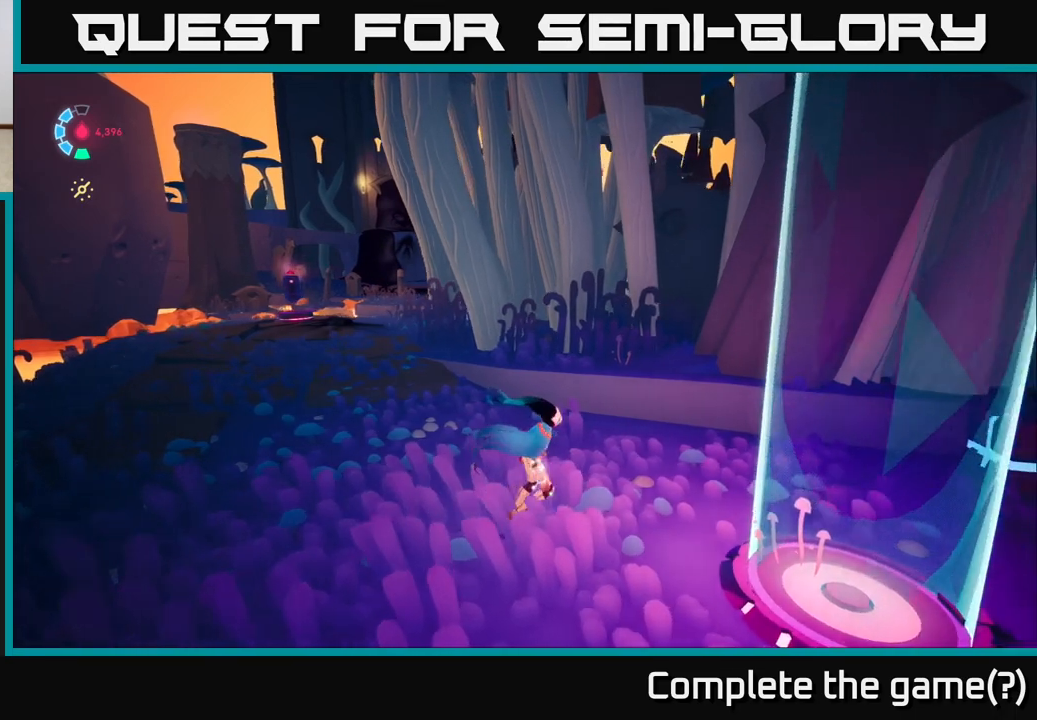
{"buttons": [], "left_stick": "right", "right_stick": "center", "events": [[250, "left_stick", "center"], [417, "left_stick", "right"]]}
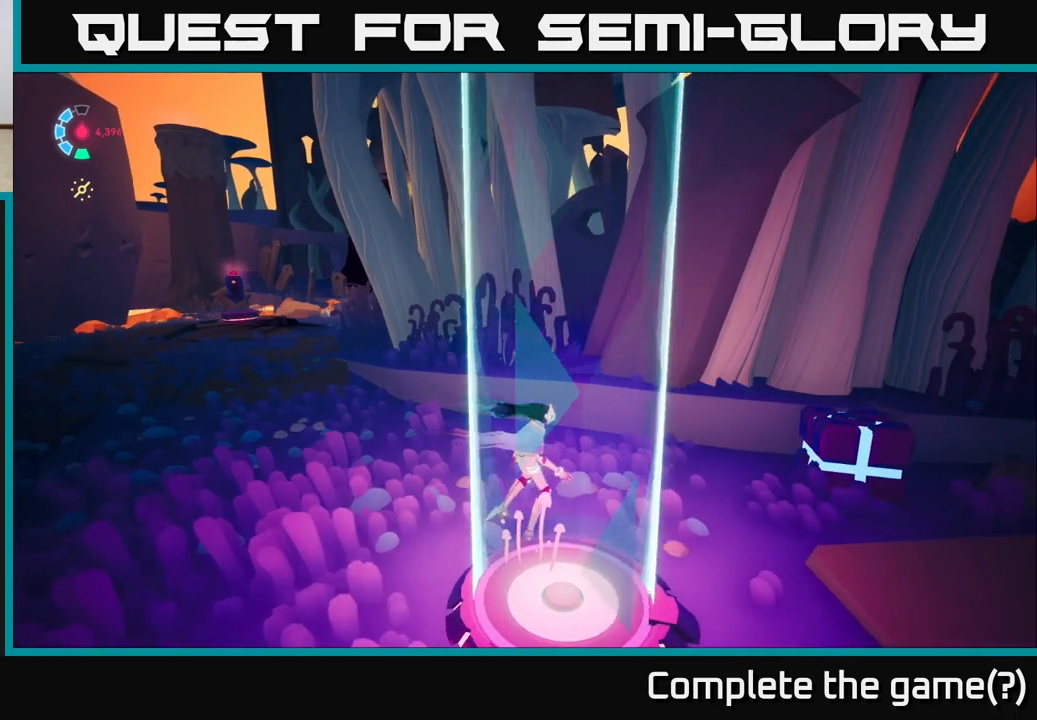
{"buttons": ["X"], "left_stick": "center", "right_stick": "center", "events": [[383, "left_stick", "center"], [433, "X", "down"]]}
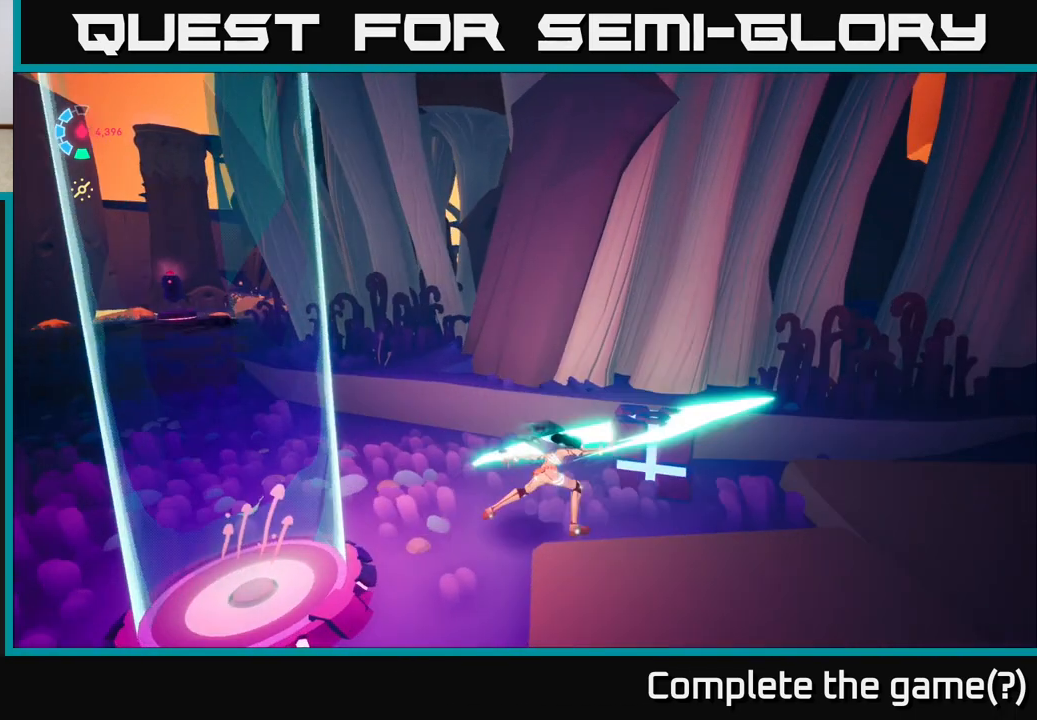
{"buttons": [], "left_stick": "up-right", "right_stick": "right", "events": [[67, "X", "up"], [200, "left_stick", "right"], [300, "left_stick", "up-right"], [300, "right_stick", "right"]]}
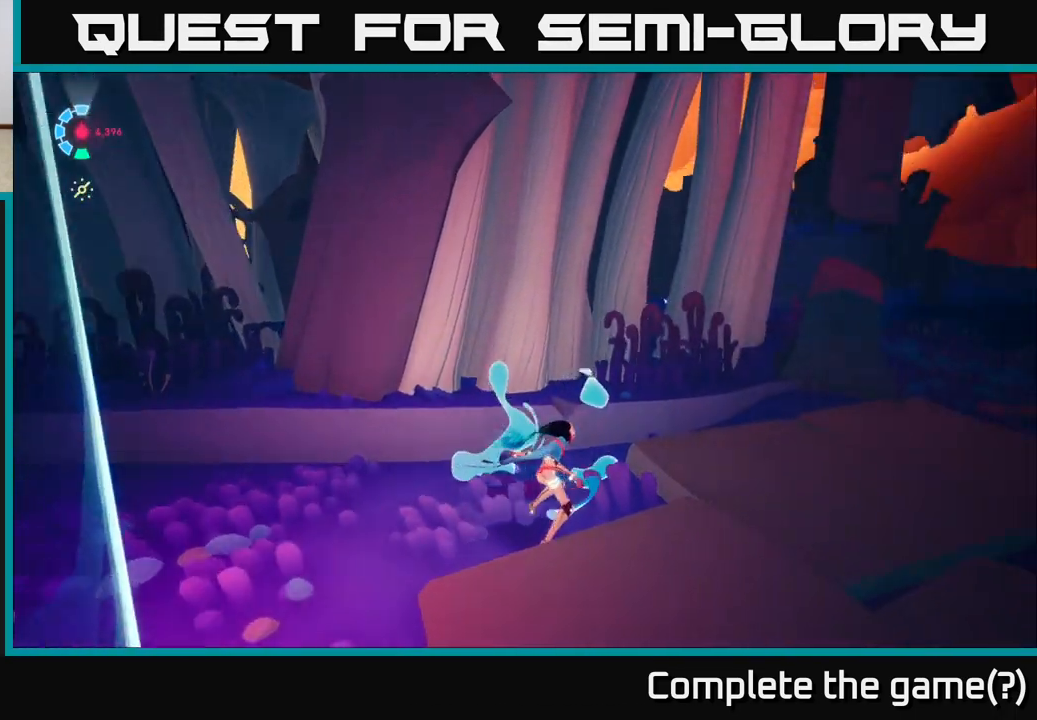
{"buttons": [], "left_stick": "up", "right_stick": "up-right", "events": [[433, "right_stick", "up-right"], [500, "left_stick", "up"]]}
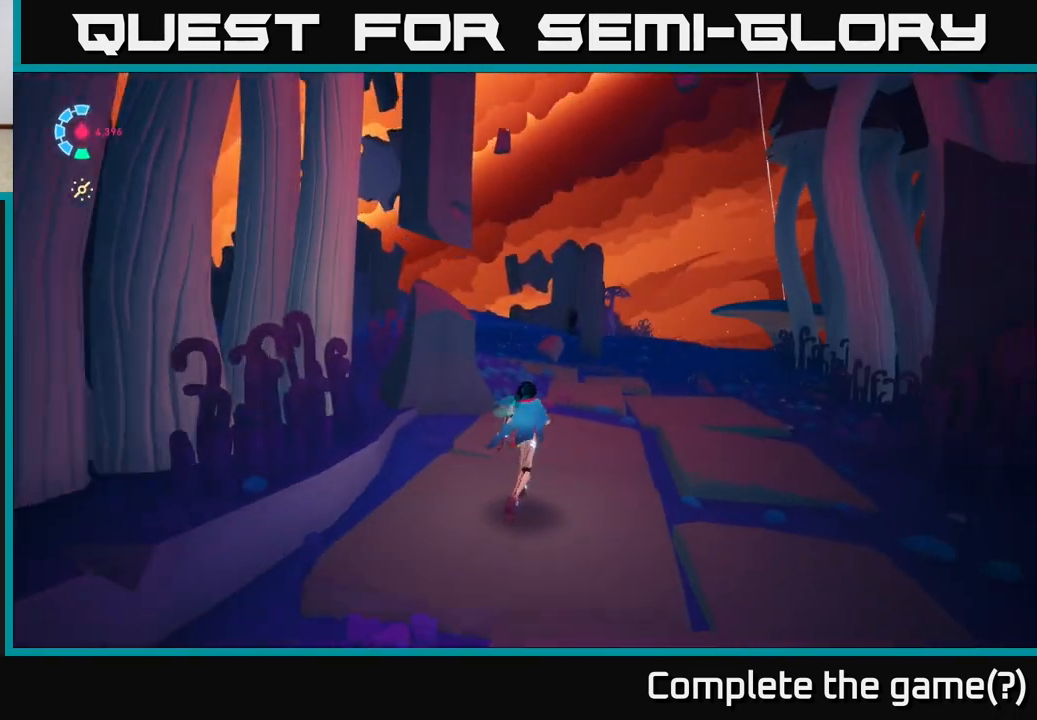
{"buttons": [], "left_stick": "up-right", "right_stick": "left", "events": [[50, "right_stick", "center"], [317, "right_stick", "up-left"], [467, "left_stick", "up-right"], [500, "right_stick", "left"]]}
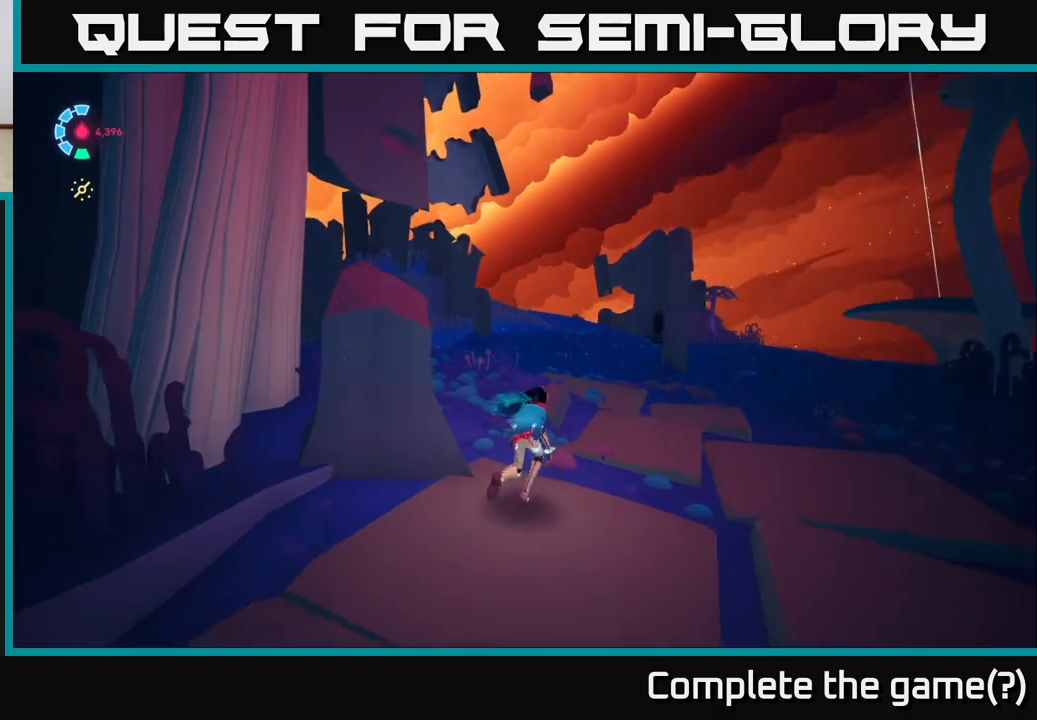
{"buttons": [], "left_stick": "up-right", "right_stick": "right", "events": [[267, "right_stick", "center"], [350, "right_stick", "right"]]}
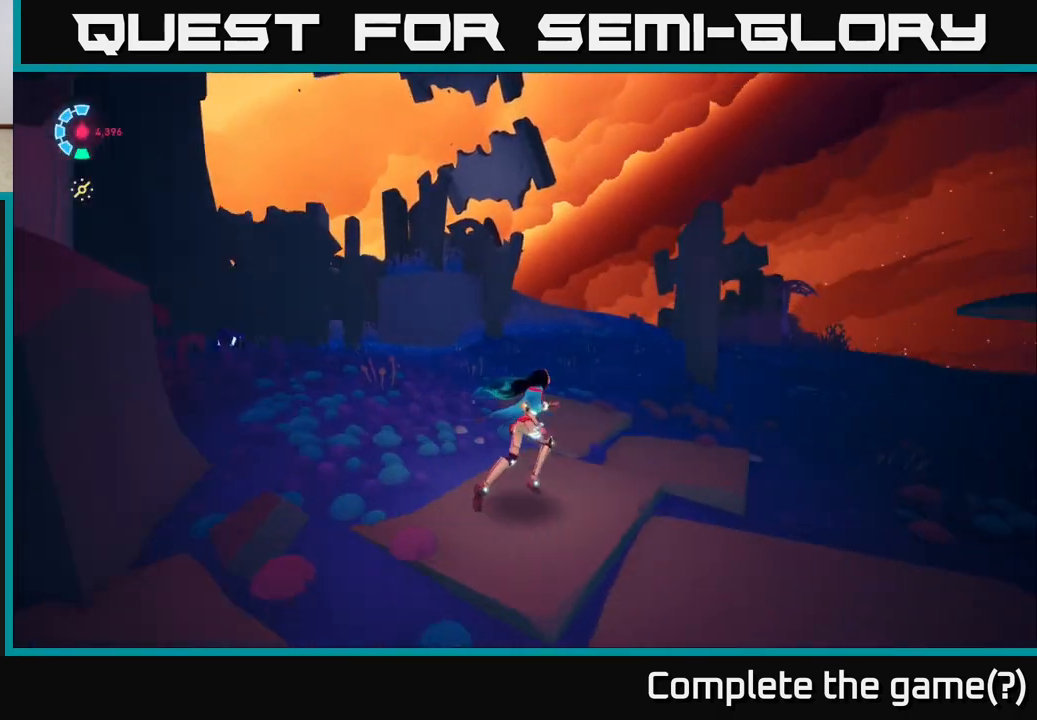
{"buttons": [], "left_stick": "center", "right_stick": "center", "events": [[33, "left_stick", "center"], [250, "right_stick", "center"]]}
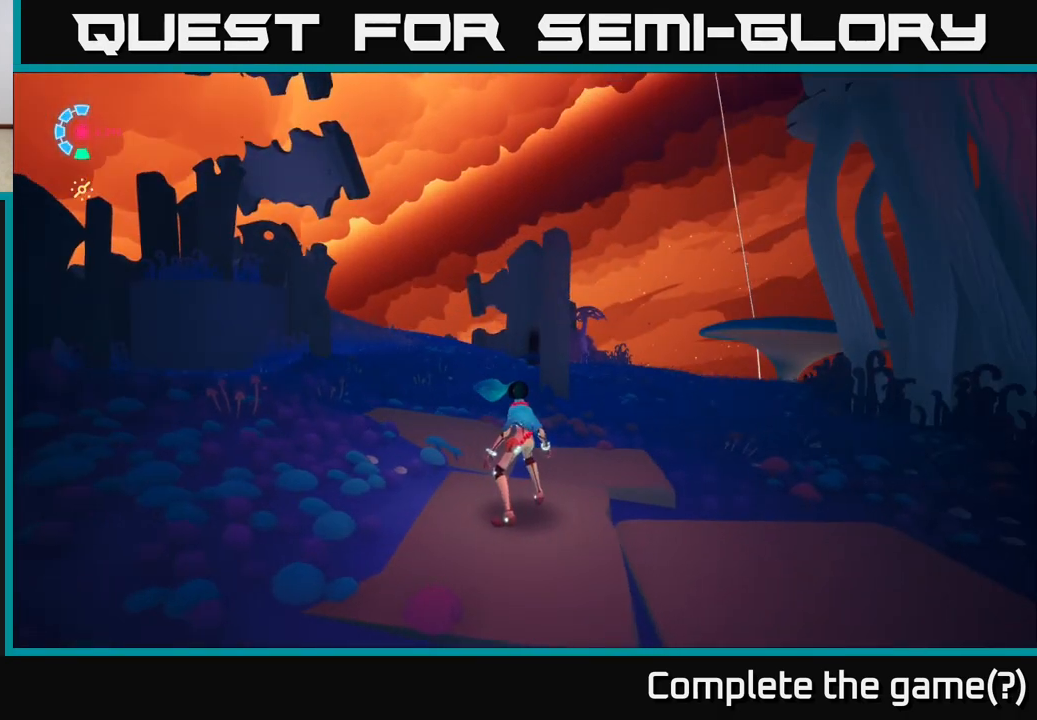
{"buttons": [], "left_stick": "up", "right_stick": "down-left", "events": [[67, "right_stick", "left"], [317, "left_stick", "up"], [367, "right_stick", "down-left"]]}
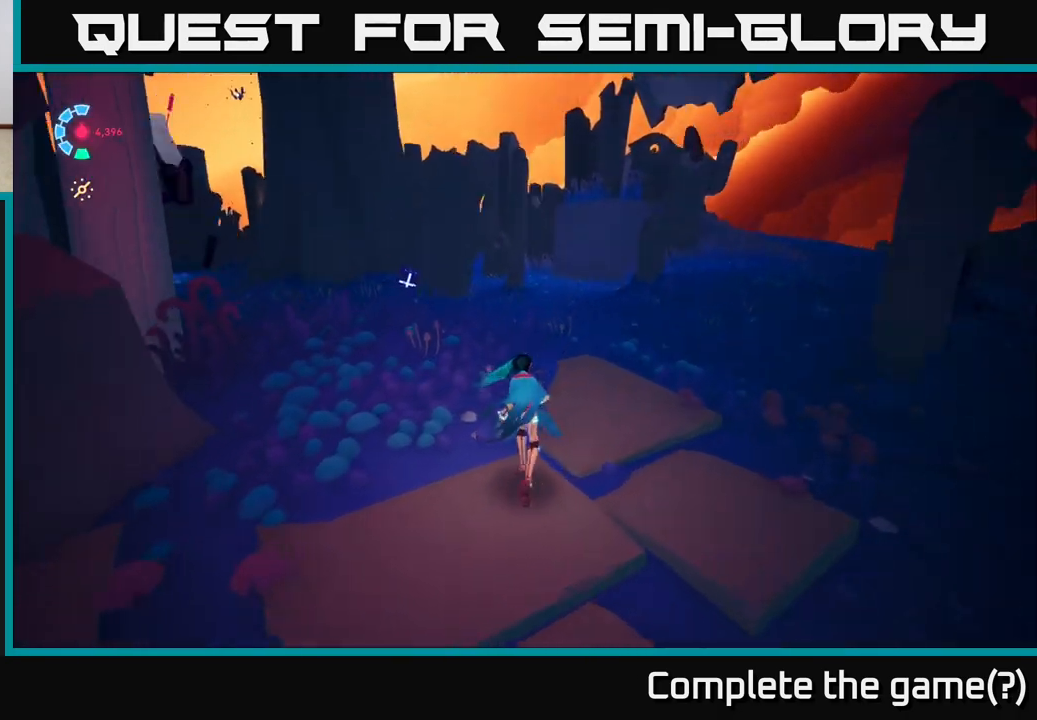
{"buttons": ["L2", "R2"], "left_stick": "up-right", "right_stick": "left", "events": [[67, "L2", "down"], [100, "right_stick", "center"], [117, "R2", "down"], [233, "left_stick", "up-left"], [467, "right_stick", "left"], [483, "left_stick", "up-right"]]}
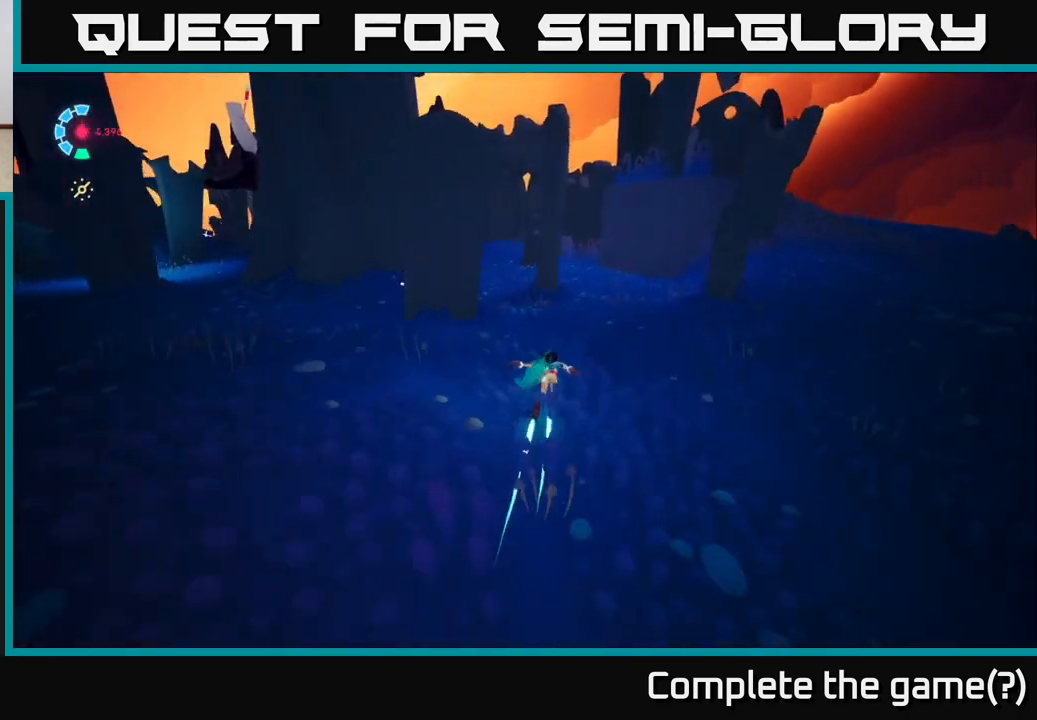
{"buttons": ["L2", "R2"], "left_stick": "up", "right_stick": "center", "events": [[33, "left_stick", "right"], [83, "right_stick", "center"], [250, "left_stick", "up-right"], [367, "left_stick", "up"]]}
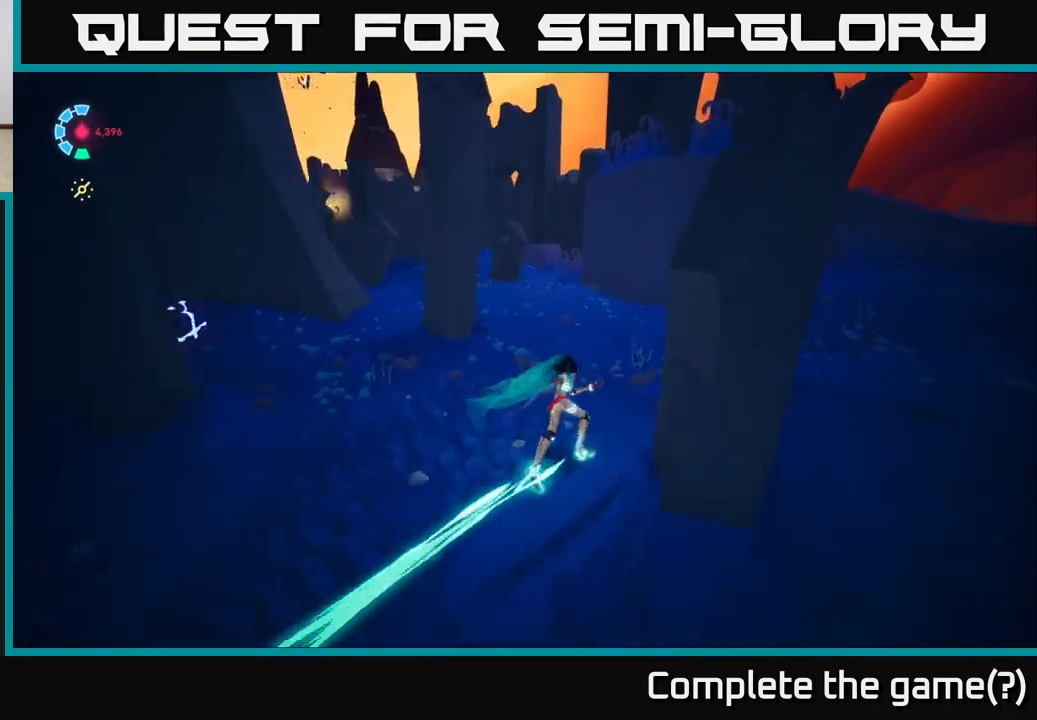
{"buttons": ["L2", "R2"], "left_stick": "up-left", "right_stick": "center", "events": [[50, "left_stick", "up-left"]]}
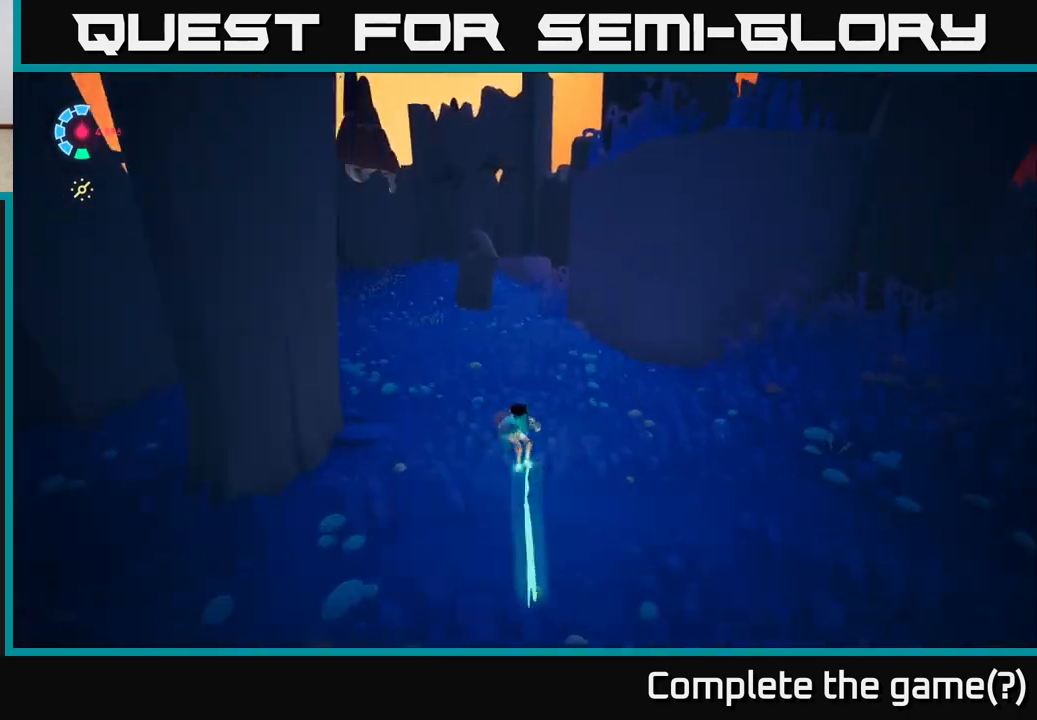
{"buttons": ["L2", "R2"], "left_stick": "up-left", "right_stick": "center", "events": [[183, "right_stick", "left"], [400, "right_stick", "center"]]}
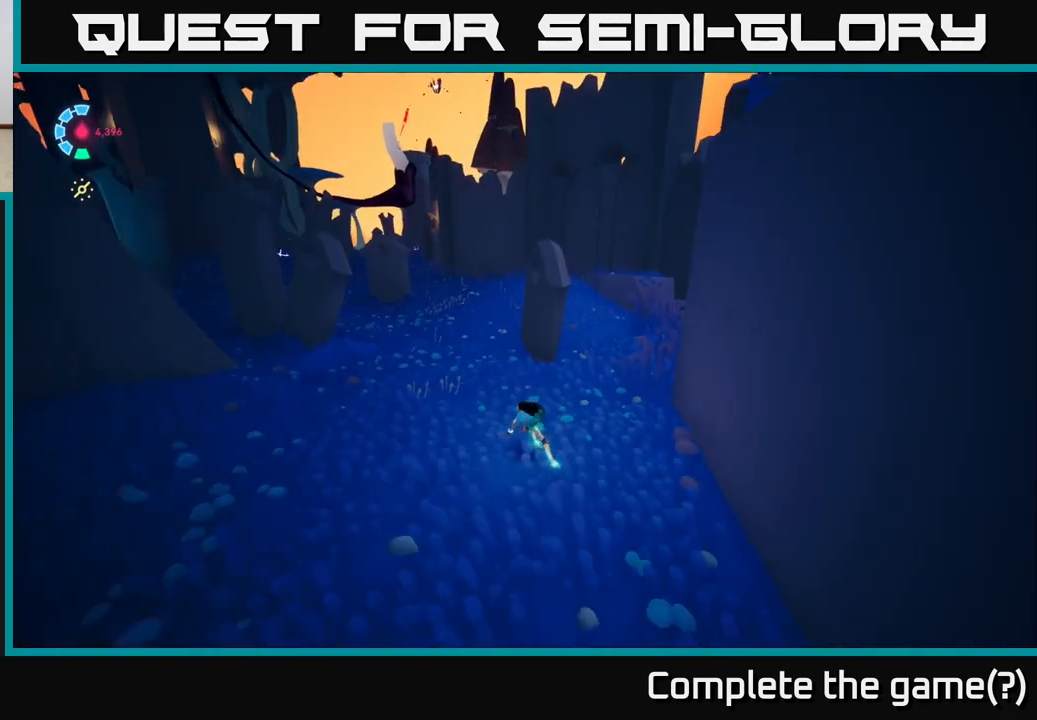
{"buttons": [], "left_stick": "up", "right_stick": "center", "events": [[383, "left_stick", "up"], [417, "L2", "up"], [483, "R2", "up"]]}
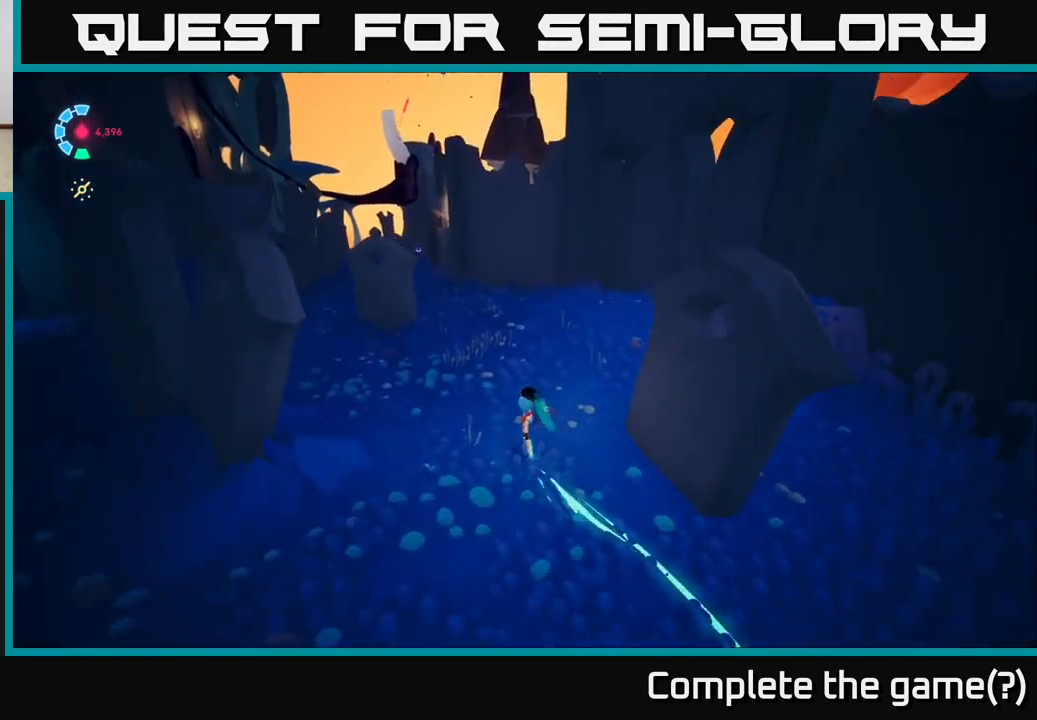
{"buttons": ["L2", "R2"], "left_stick": "up-left", "right_stick": "center", "events": [[67, "L2", "down"], [83, "right_stick", "left"], [250, "R2", "down"], [250, "right_stick", "center"], [450, "left_stick", "up-left"]]}
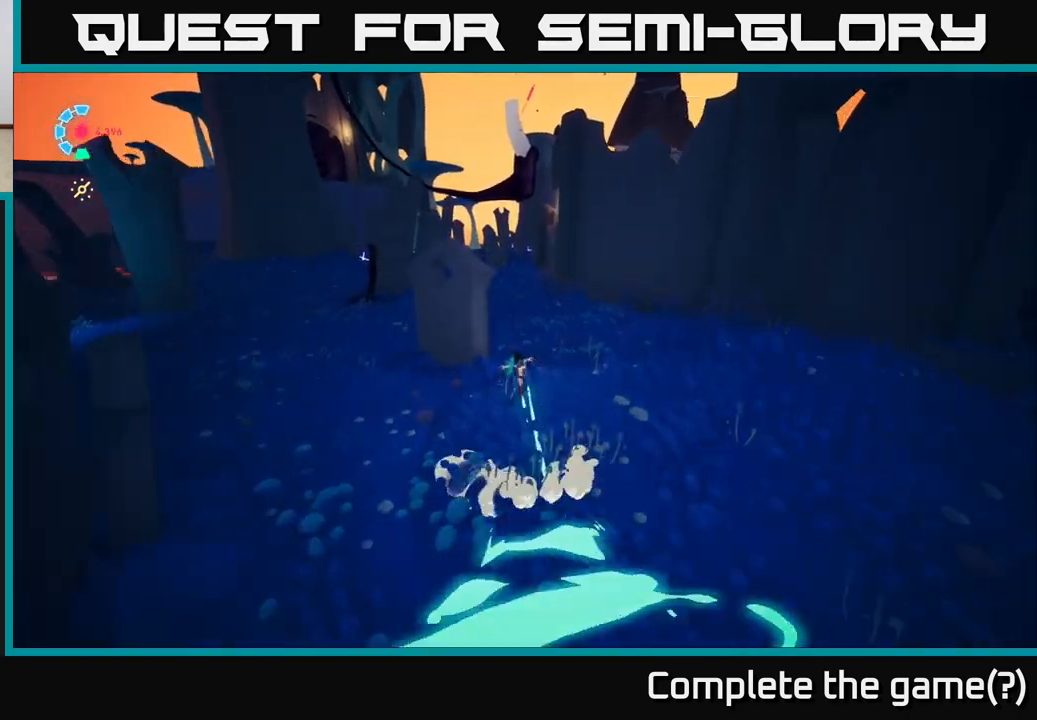
{"buttons": ["L2", "R2"], "left_stick": "up-left", "right_stick": "center", "events": [[167, "left_stick", "up"], [417, "left_stick", "up-left"]]}
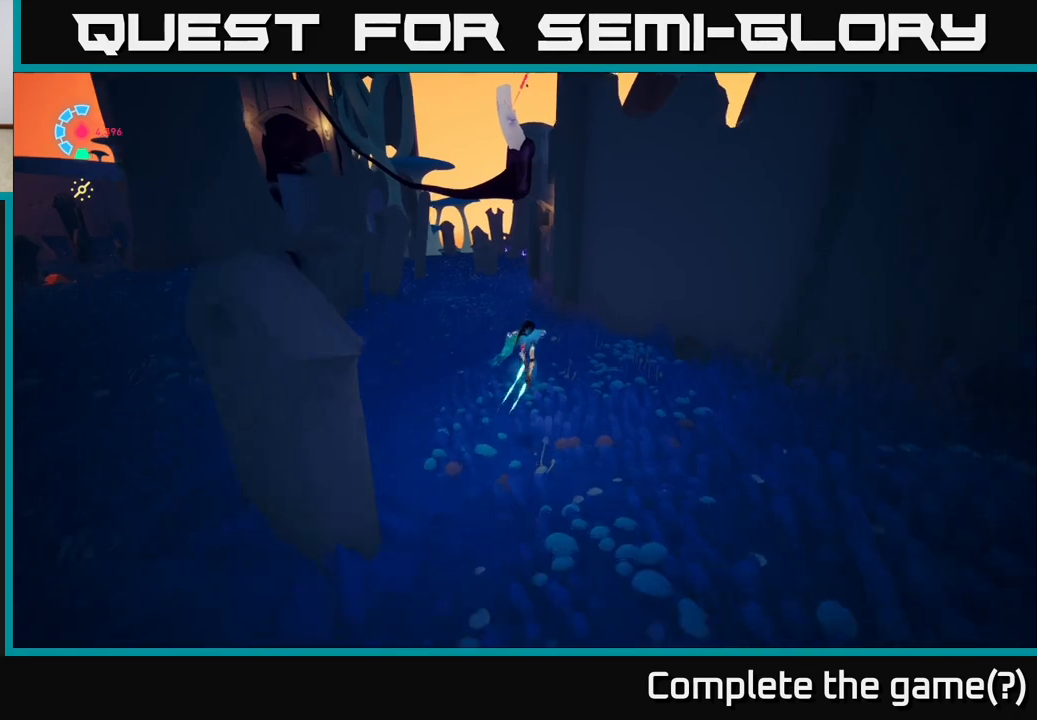
{"buttons": ["L2"], "left_stick": "up", "right_stick": "down", "events": [[433, "left_stick", "up"], [483, "R2", "up"], [483, "right_stick", "down"]]}
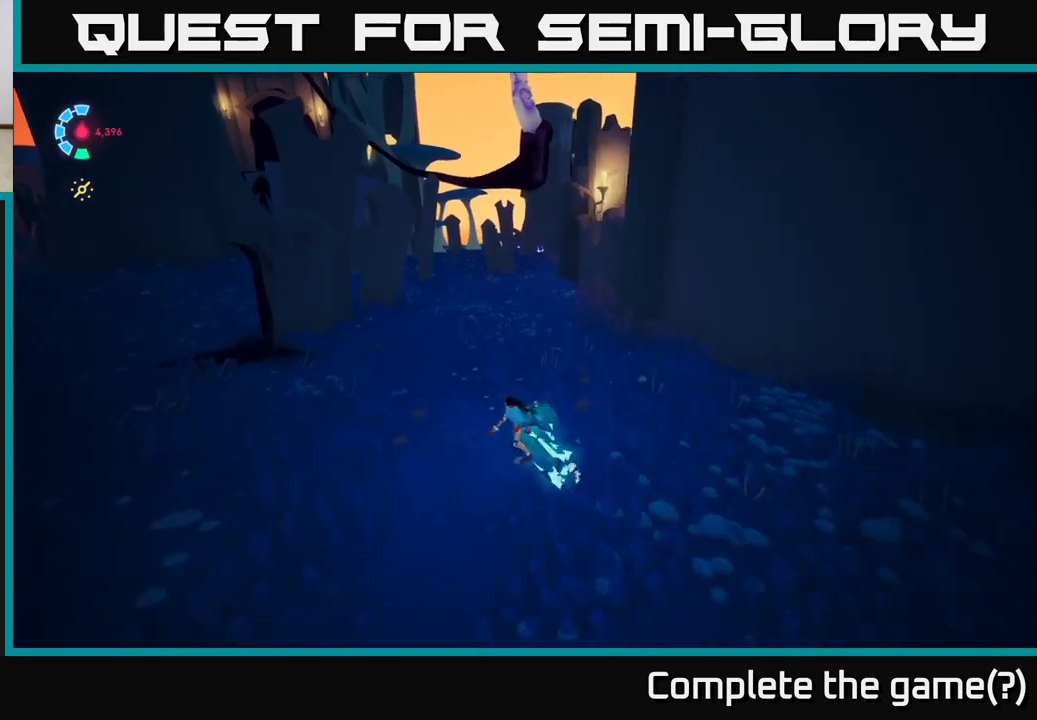
{"buttons": ["L2"], "left_stick": "up", "right_stick": "center", "events": [[67, "L2", "up"], [150, "right_stick", "center"], [183, "L2", "down"], [233, "R2", "down"], [500, "R2", "up"]]}
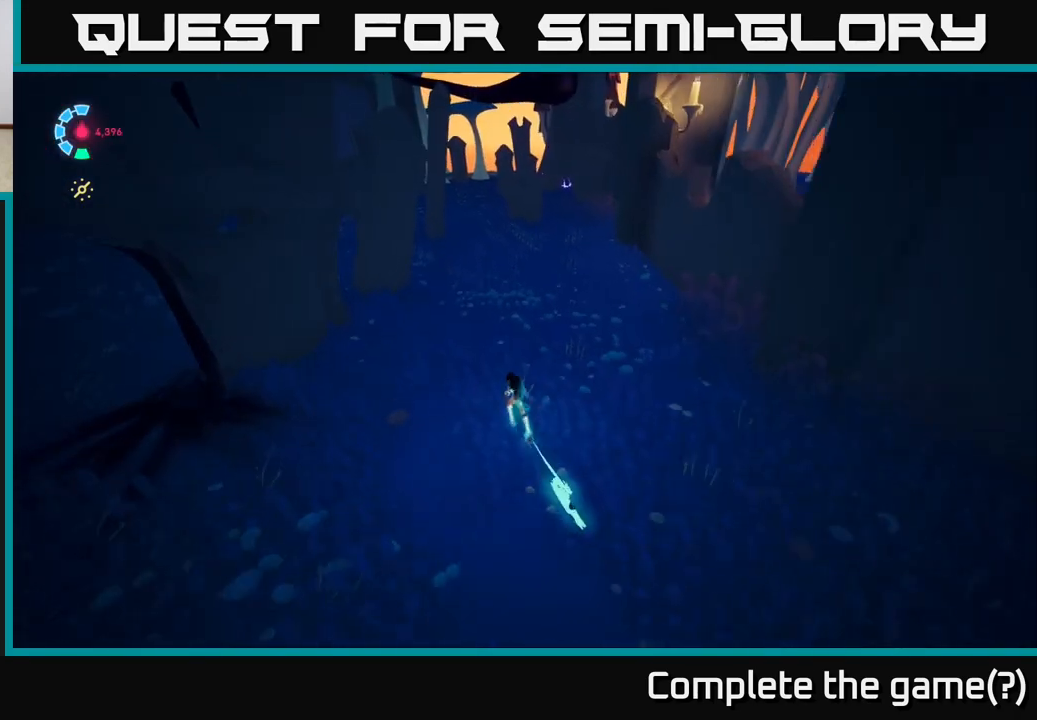
{"buttons": ["L2", "R2"], "left_stick": "up-right", "right_stick": "center", "events": [[67, "L2", "up"], [133, "right_stick", "up"], [183, "L2", "down"], [250, "right_stick", "center"], [300, "R2", "down"], [500, "left_stick", "up-right"]]}
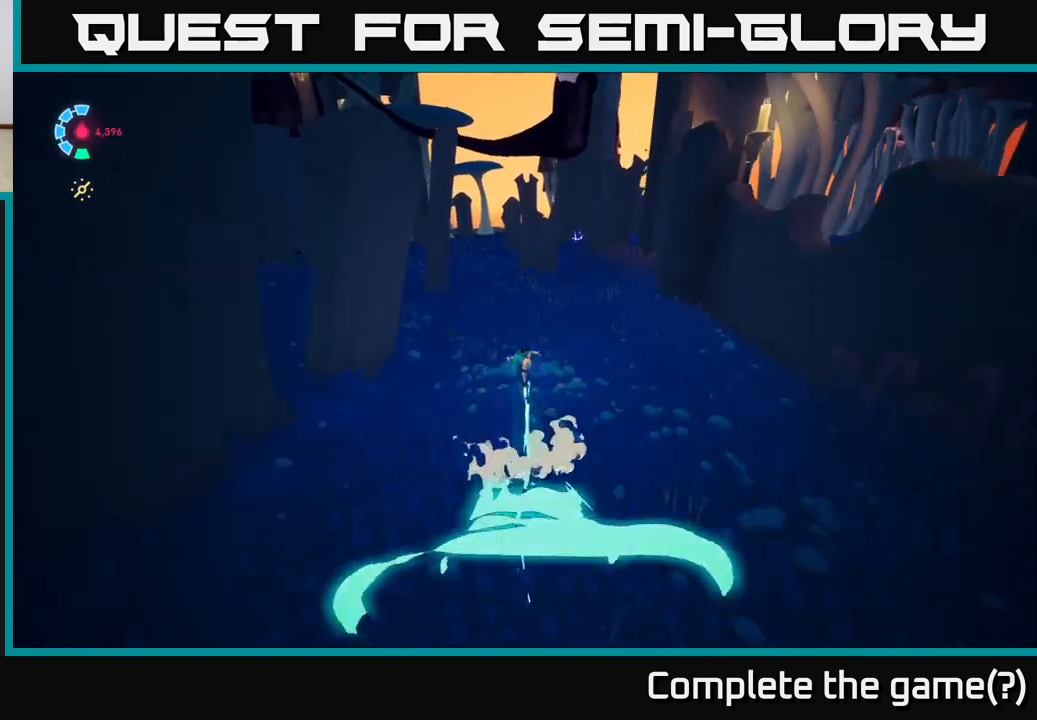
{"buttons": ["L2", "R2"], "left_stick": "up-right", "right_stick": "center", "events": []}
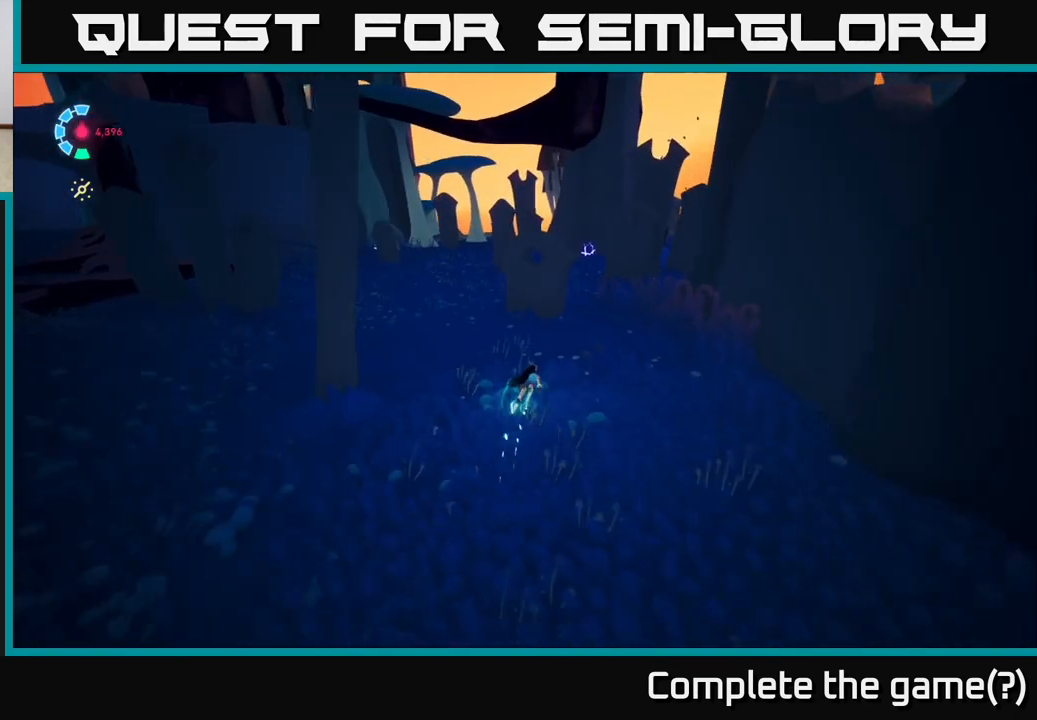
{"buttons": [], "left_stick": "up-right", "right_stick": "center", "events": [[383, "R2", "up"], [483, "L2", "up"]]}
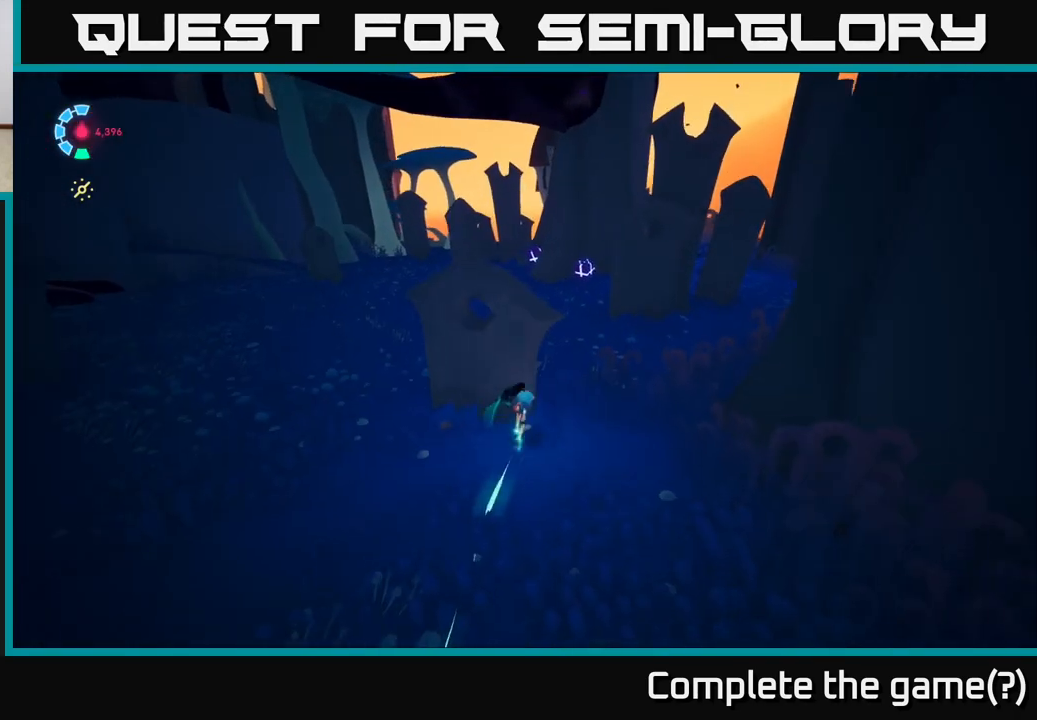
{"buttons": [], "left_stick": "center", "right_stick": "up-right", "events": [[200, "left_stick", "up"], [233, "L2", "down"], [317, "L2", "up"], [317, "right_stick", "up-right"], [450, "left_stick", "center"]]}